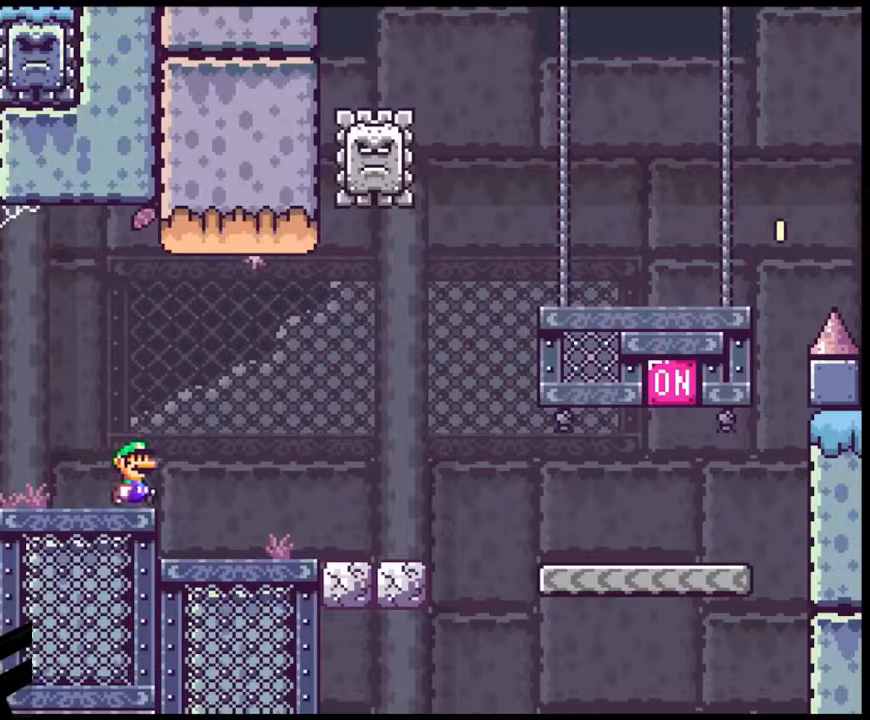
Gameplay with a controller (Nintendo layout); each line is a JSON object with the inputs held at the frame after it. "events" lists button and stick changes between this image and that frame as [ms after this image, input, new state], when the widget could be followed in between. Not read: L3 R3.
{"buttons": ["X", "DPAD_RIGHT"], "events": []}
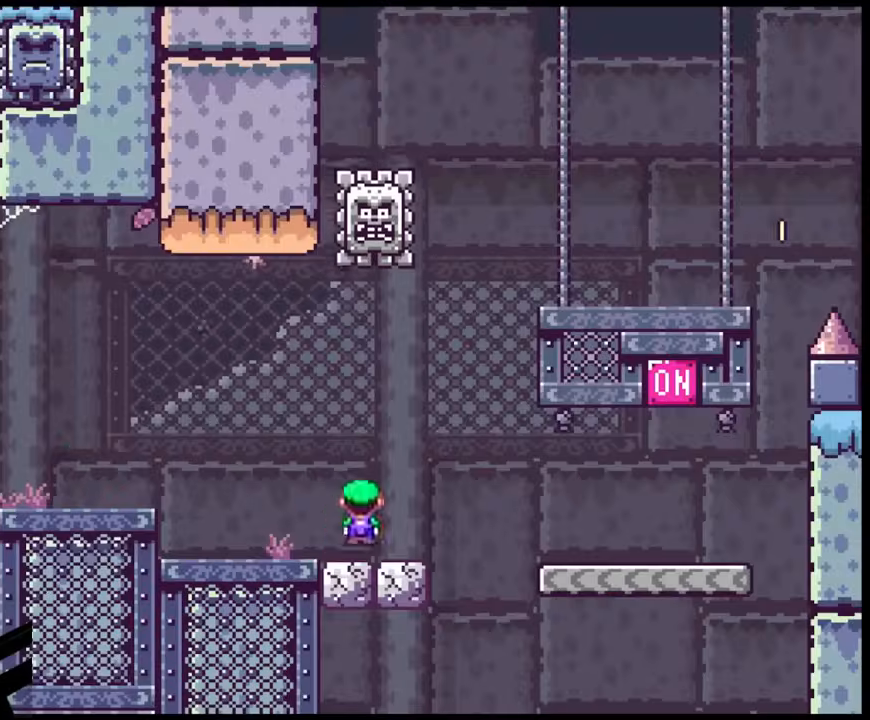
{"buttons": ["X", "DPAD_RIGHT"], "events": [[17, "A", "down"], [67, "A", "up"]]}
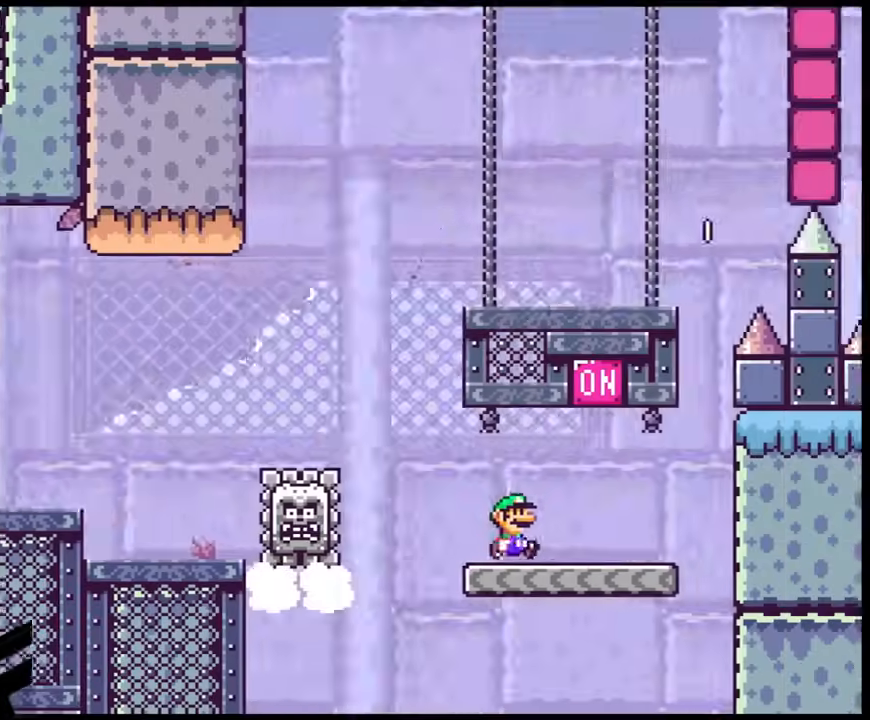
{"buttons": ["X", "DPAD_LEFT"], "events": [[117, "A", "down"], [183, "DPAD_LEFT", "down"], [183, "DPAD_RIGHT", "up"], [317, "A", "up"]]}
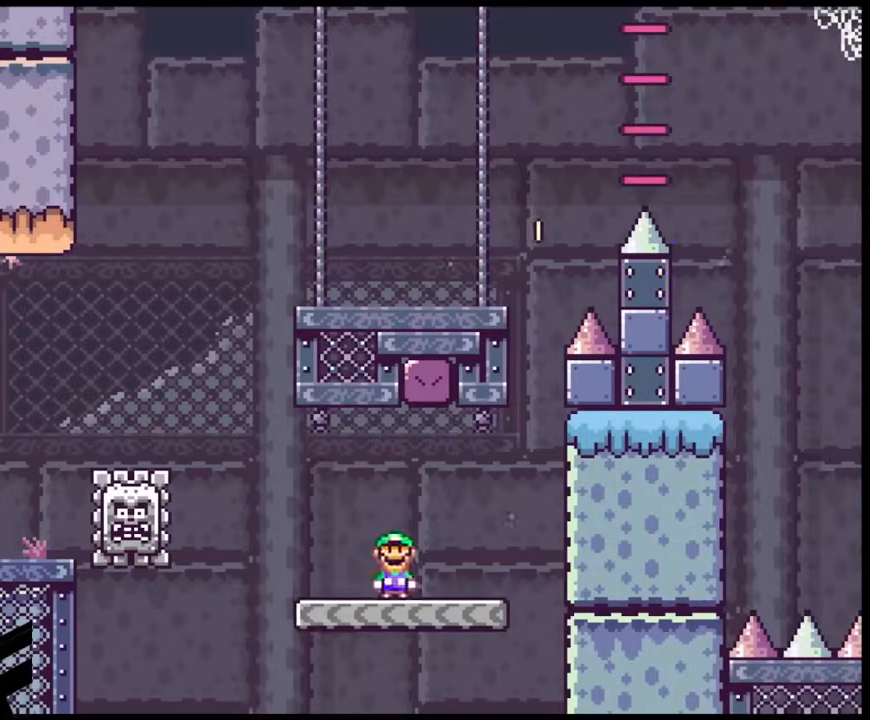
{"buttons": ["A", "X", "DPAD_LEFT"], "events": [[167, "A", "down"]]}
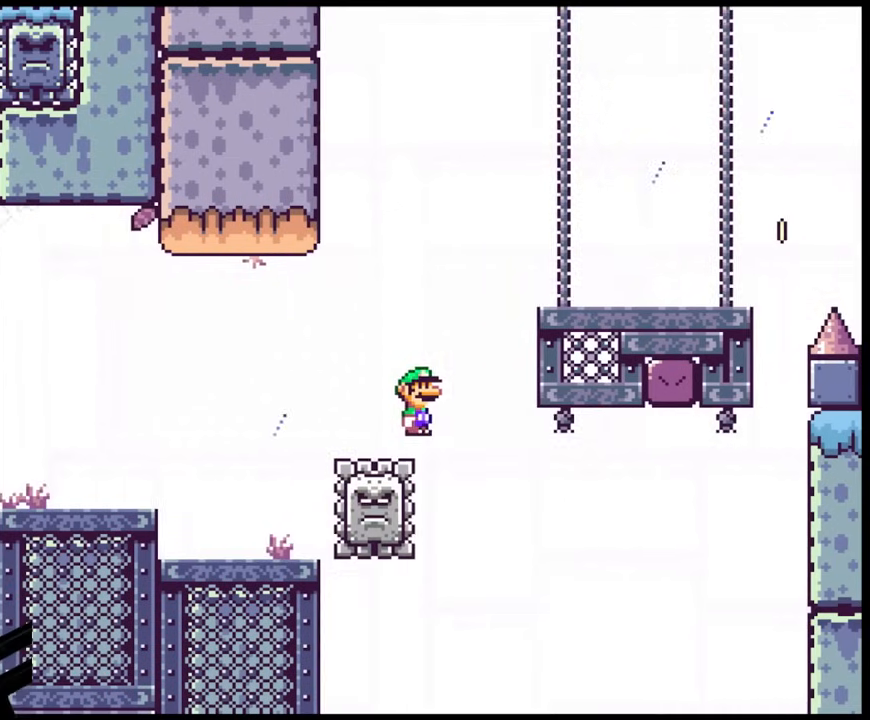
{"buttons": ["A", "X", "DPAD_RIGHT"], "events": [[67, "DPAD_LEFT", "up"], [67, "DPAD_RIGHT", "down"]]}
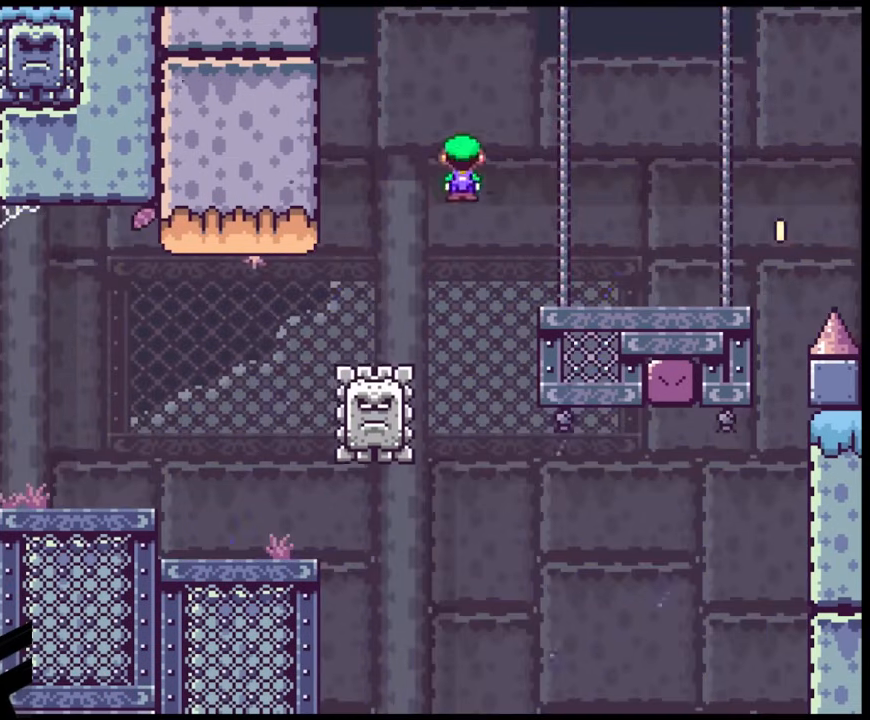
{"buttons": ["Y", "DPAD_RIGHT"], "events": [[117, "A", "up"], [183, "Y", "down"], [200, "X", "up"]]}
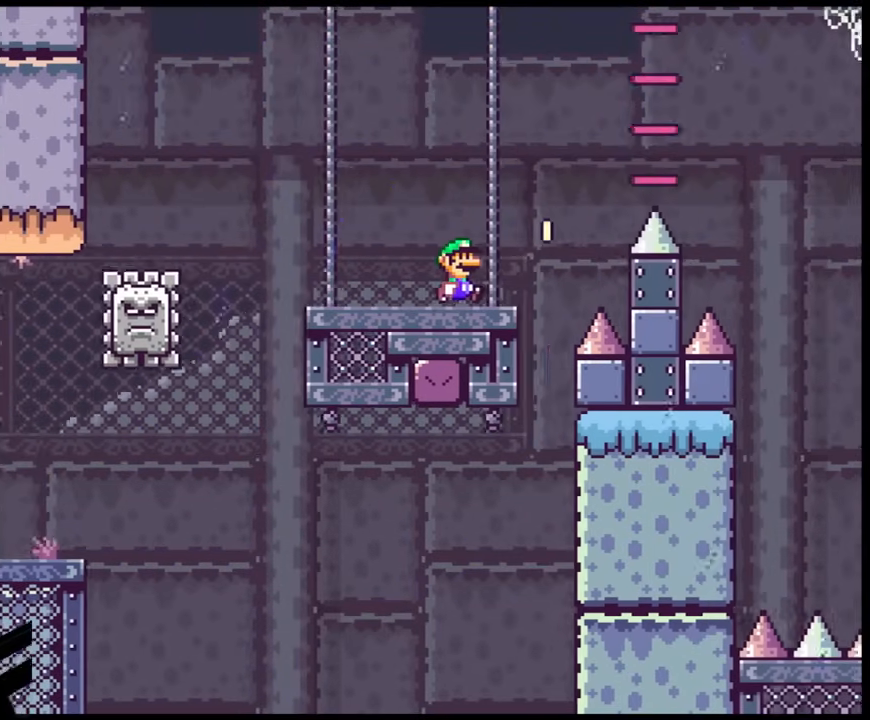
{"buttons": ["Y", "DPAD_RIGHT"], "events": [[117, "B", "down"], [283, "B", "up"]]}
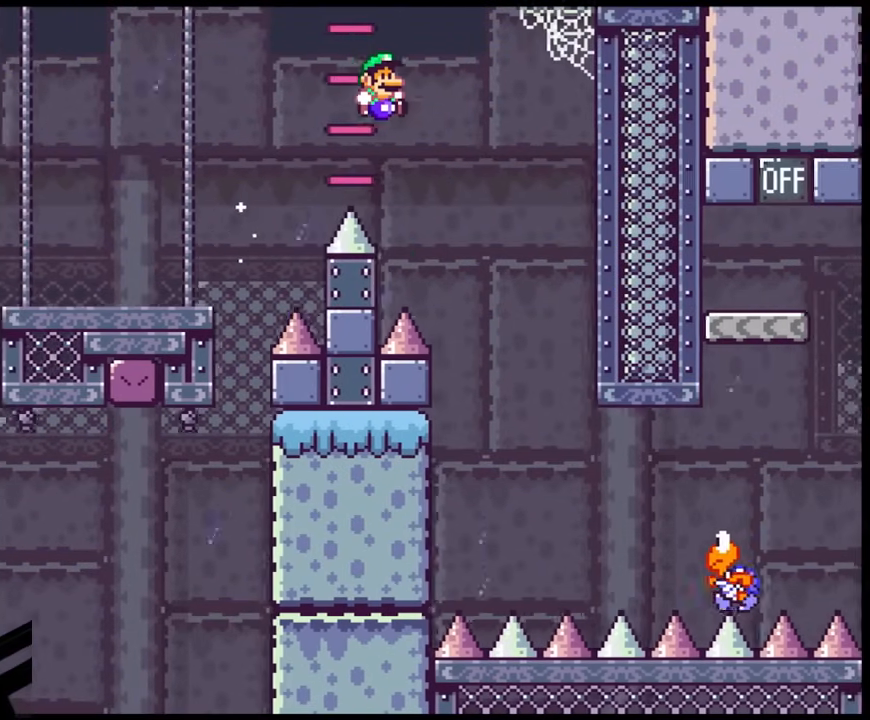
{"buttons": ["Y", "DPAD_RIGHT"], "events": []}
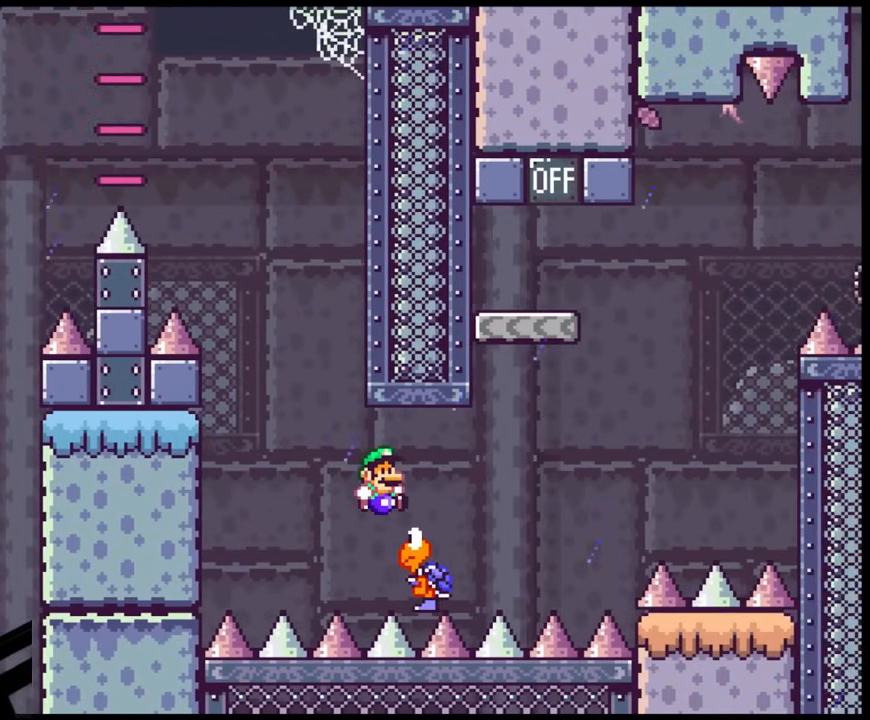
{"buttons": ["B", "Y", "DPAD_DOWN", "DPAD_LEFT"]}
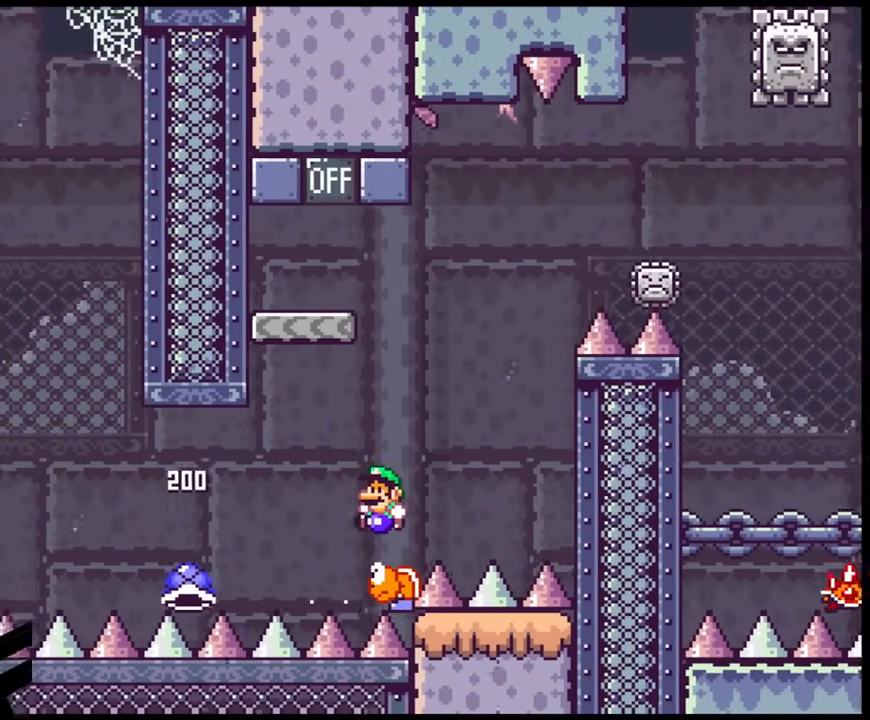
{"buttons": ["Y", "DPAD_RIGHT"]}
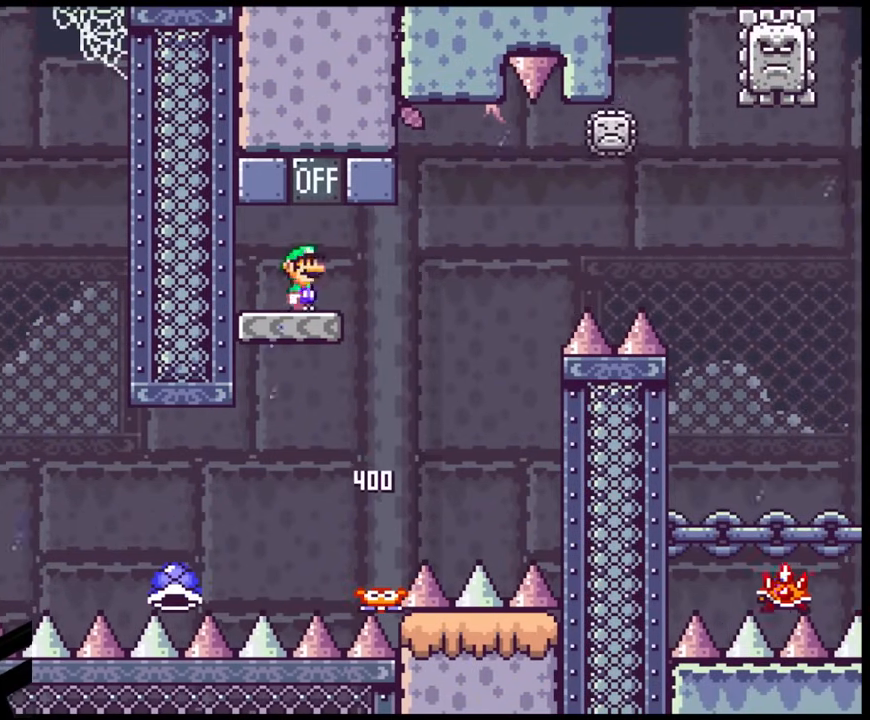
{"buttons": ["X", "DPAD_RIGHT"], "events": [[83, "B", "down"], [150, "DPAD_LEFT", "down"], [150, "DPAD_RIGHT", "up"], [250, "B", "up"], [317, "DPAD_LEFT", "up"], [367, "DPAD_RIGHT", "down"], [367, "Y", "up"], [400, "X", "down"]]}
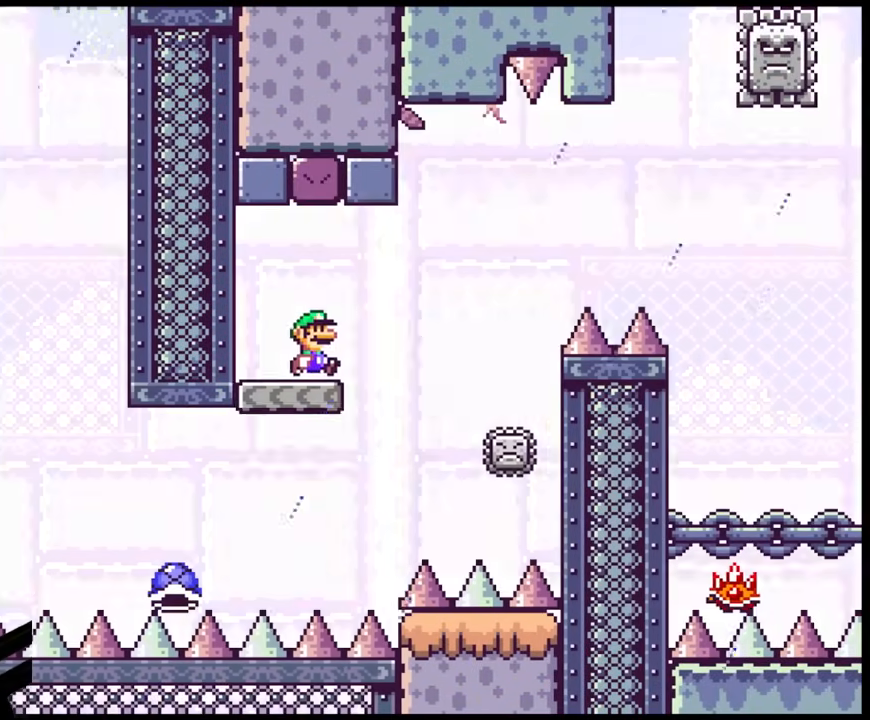
{"buttons": ["X", "DPAD_LEFT"], "events": [[117, "A", "down"], [417, "DPAD_LEFT", "down"], [417, "DPAD_RIGHT", "up"], [450, "A", "up"]]}
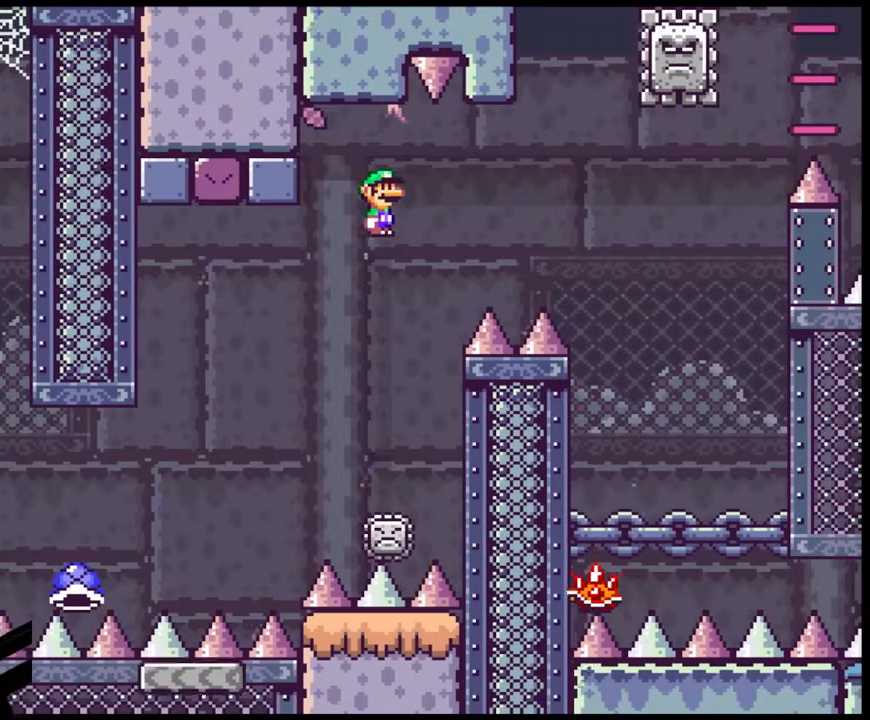
{"buttons": ["A", "X", "DPAD_RIGHT"], "events": [[133, "DPAD_LEFT", "up"], [183, "DPAD_RIGHT", "down"], [317, "A", "down"], [333, "DPAD_RIGHT", "up"], [367, "DPAD_LEFT", "down"], [433, "DPAD_LEFT", "up"], [433, "DPAD_RIGHT", "down"]]}
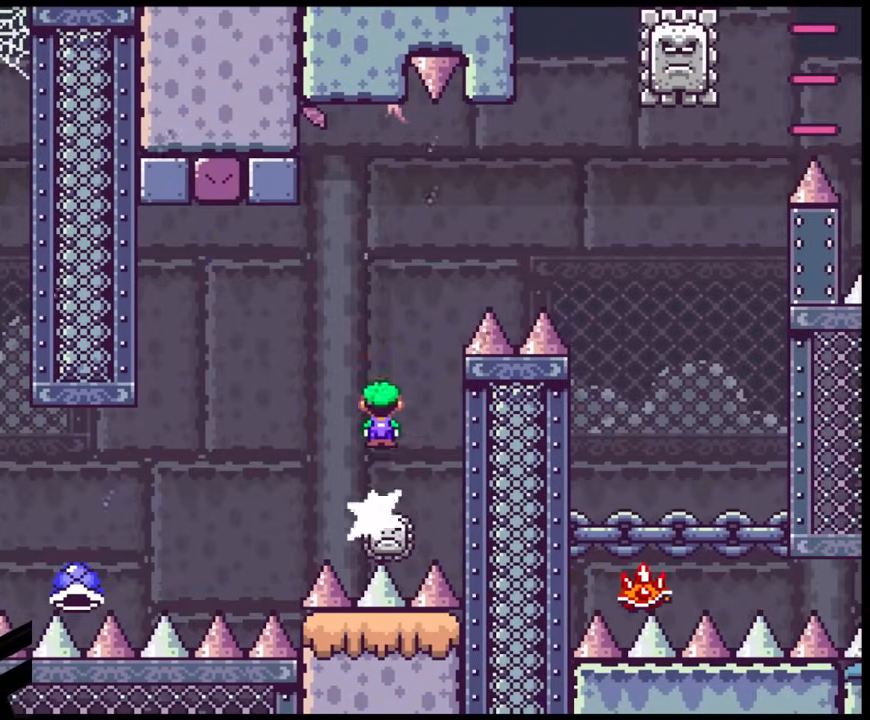
{"buttons": ["A", "X", "DPAD_RIGHT"], "events": []}
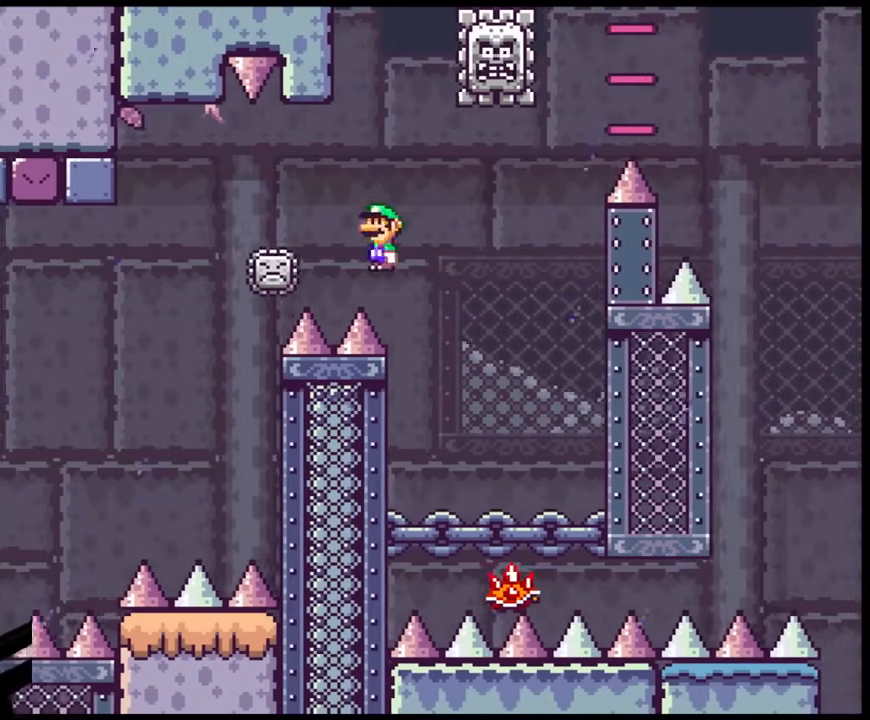
{"buttons": ["A", "X"], "events": [[100, "A", "up"], [350, "A", "down"], [350, "DPAD_RIGHT", "up"], [367, "DPAD_LEFT", "down"], [483, "DPAD_LEFT", "up"]]}
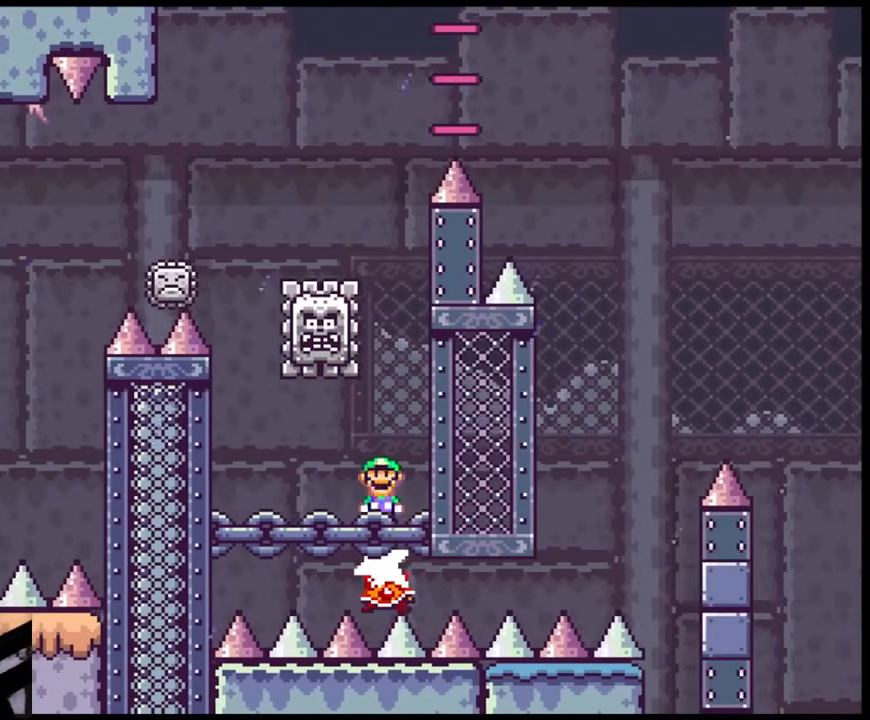
{"buttons": ["A", "X", "DPAD_RIGHT"], "events": [[283, "DPAD_LEFT", "down"], [450, "DPAD_LEFT", "up"], [500, "DPAD_RIGHT", "down"]]}
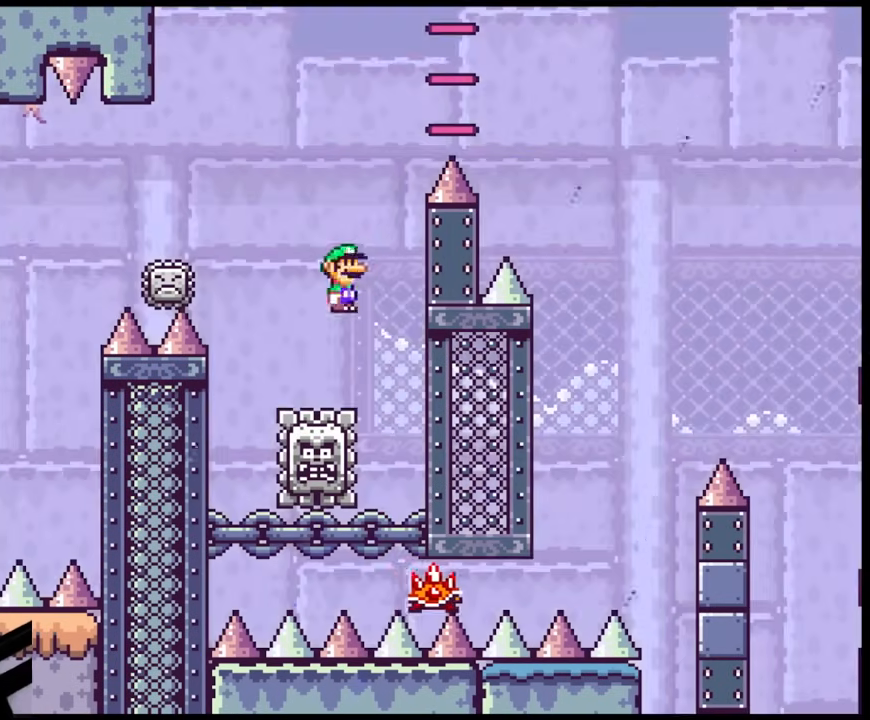
{"buttons": ["X", "DPAD_RIGHT"], "events": [[100, "DPAD_LEFT", "down"], [100, "DPAD_RIGHT", "up"], [250, "DPAD_LEFT", "up"], [400, "DPAD_RIGHT", "down"], [467, "A", "up"]]}
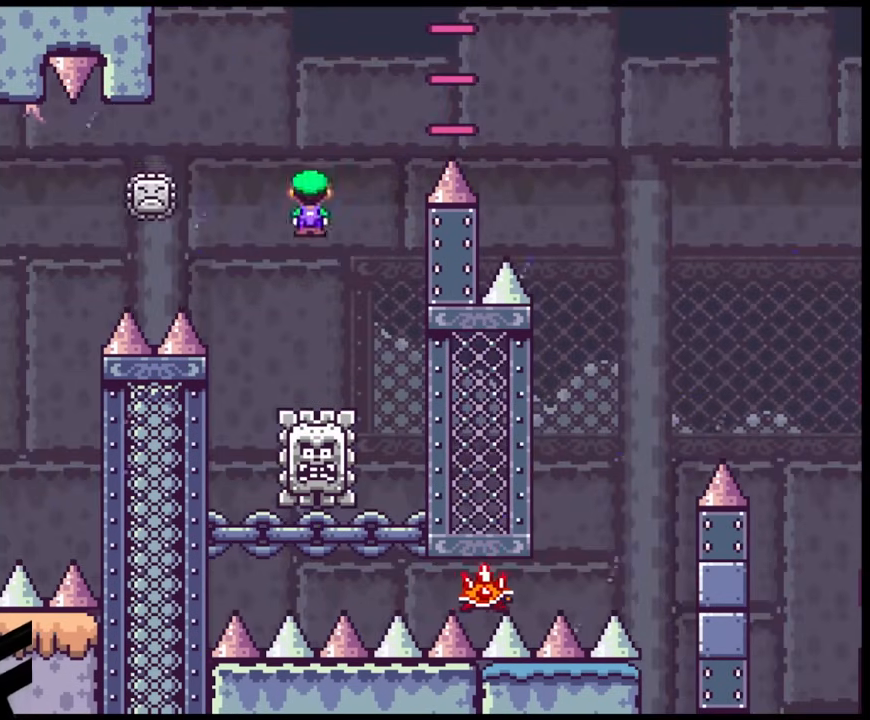
{"buttons": ["A", "X", "DPAD_RIGHT"], "events": [[100, "DPAD_LEFT", "down"], [100, "DPAD_RIGHT", "up"], [217, "A", "down"], [267, "DPAD_LEFT", "up"], [367, "DPAD_RIGHT", "down"]]}
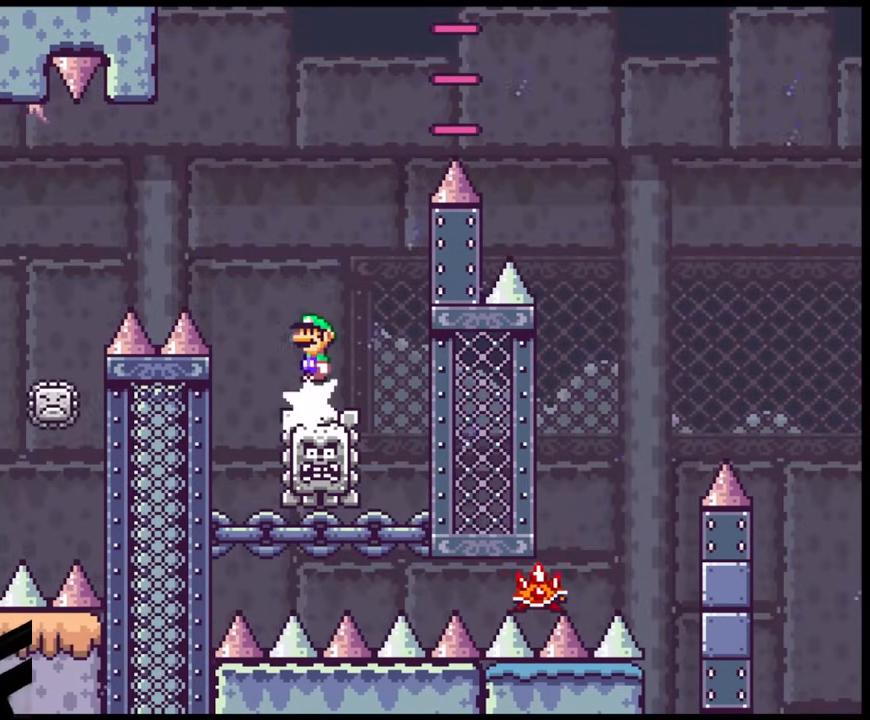
{"buttons": ["X", "DPAD_LEFT"], "events": [[33, "DPAD_RIGHT", "up"], [50, "DPAD_LEFT", "down"], [200, "DPAD_LEFT", "up"], [233, "DPAD_RIGHT", "down"], [417, "A", "up"], [417, "DPAD_RIGHT", "up"], [433, "DPAD_LEFT", "down"]]}
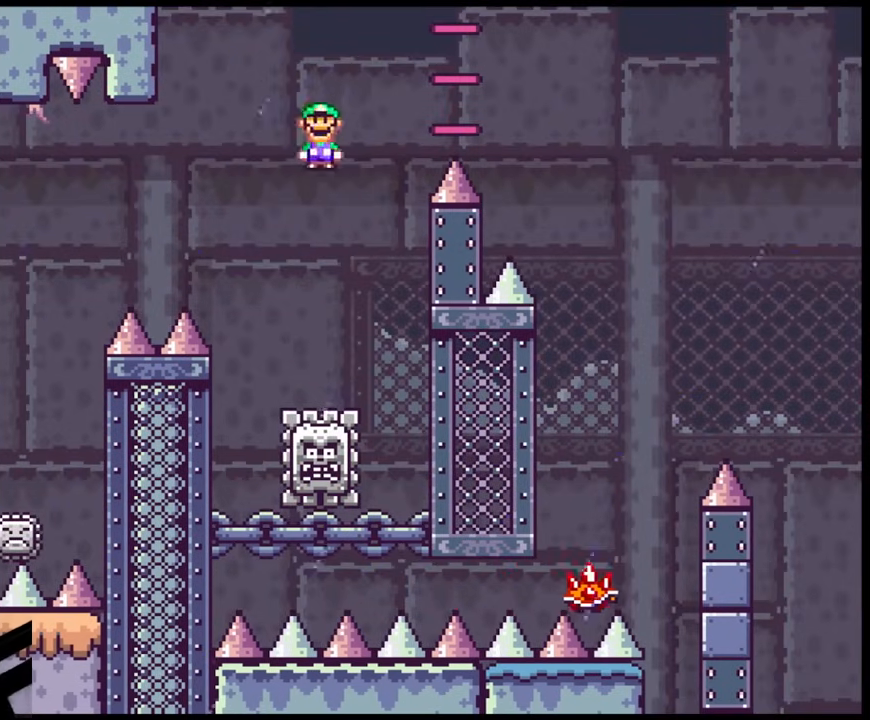
{"buttons": ["A", "X"], "events": [[117, "DPAD_LEFT", "up"], [117, "DPAD_RIGHT", "down"], [150, "A", "down"], [250, "DPAD_RIGHT", "up"], [267, "DPAD_LEFT", "down"], [467, "DPAD_LEFT", "up"]]}
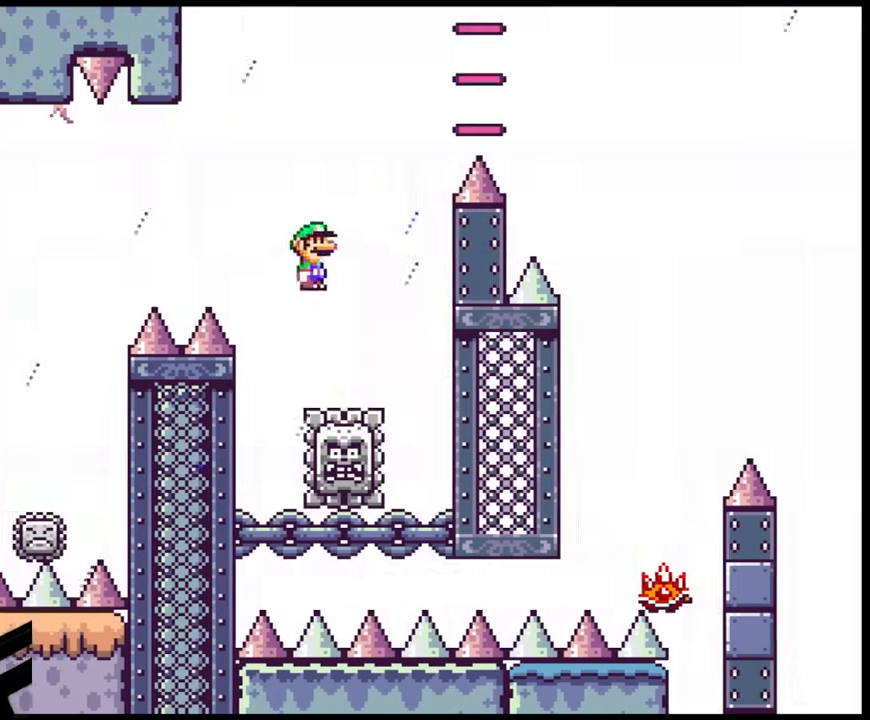
{"buttons": ["X", "DPAD_RIGHT"], "events": [[50, "DPAD_RIGHT", "down"], [233, "A", "up"], [250, "DPAD_RIGHT", "up"], [300, "DPAD_LEFT", "down"], [450, "DPAD_LEFT", "up"], [467, "DPAD_RIGHT", "down"]]}
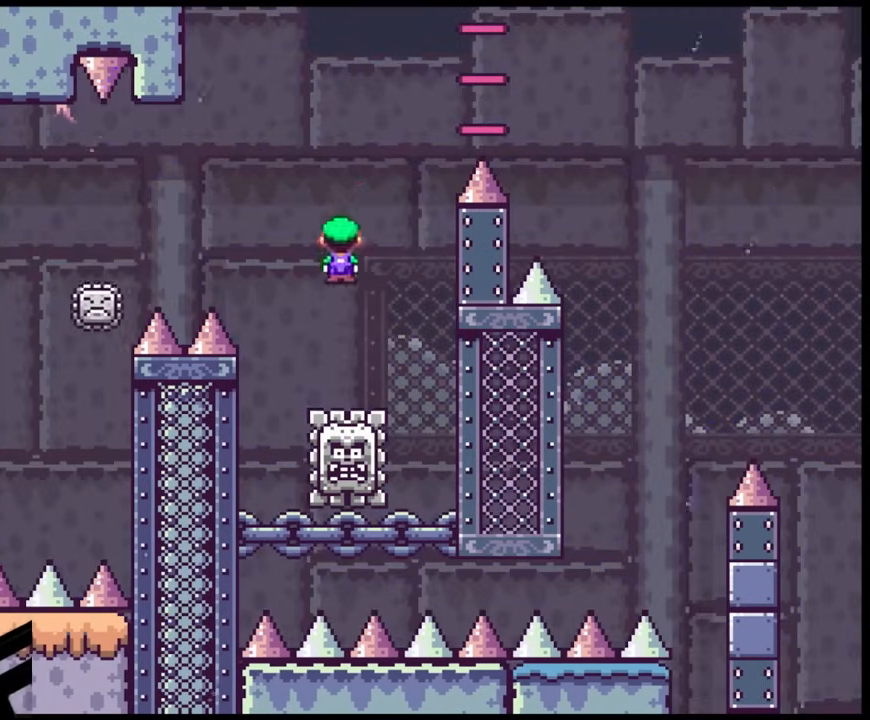
{"buttons": ["A", "X", "DPAD_LEFT"], "events": [[17, "A", "down"], [83, "DPAD_RIGHT", "up"], [100, "DPAD_LEFT", "down"], [367, "DPAD_LEFT", "up"], [367, "DPAD_RIGHT", "down"], [450, "DPAD_RIGHT", "up"], [467, "DPAD_LEFT", "down"]]}
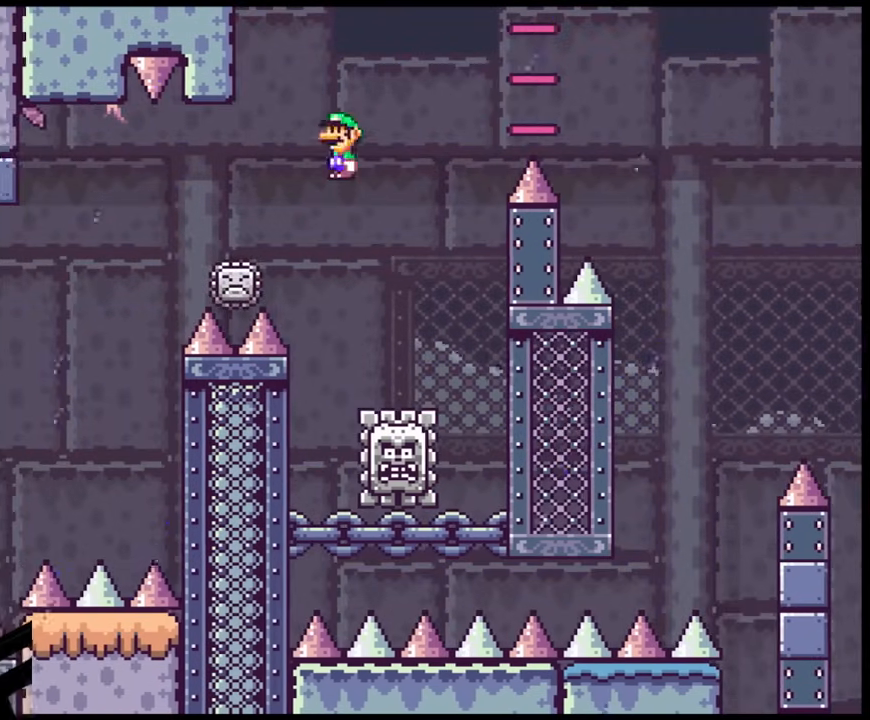
{"buttons": ["A", "X", "DPAD_RIGHT"], "events": [[283, "DPAD_LEFT", "up"], [283, "DPAD_RIGHT", "down"]]}
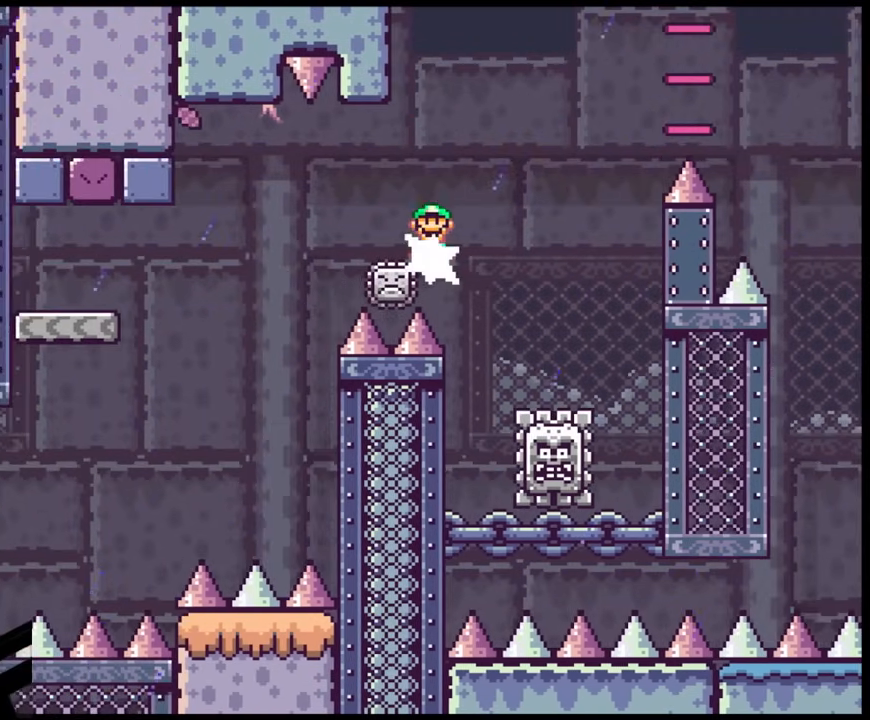
{"buttons": ["A", "X", "DPAD_RIGHT"], "events": []}
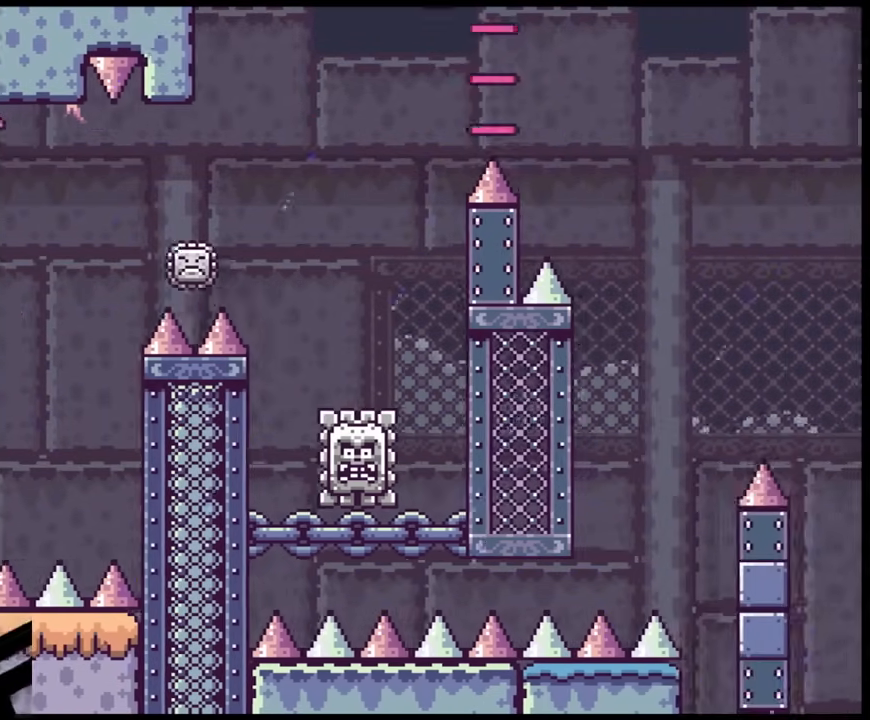
{"buttons": ["A", "X", "DPAD_RIGHT"], "events": []}
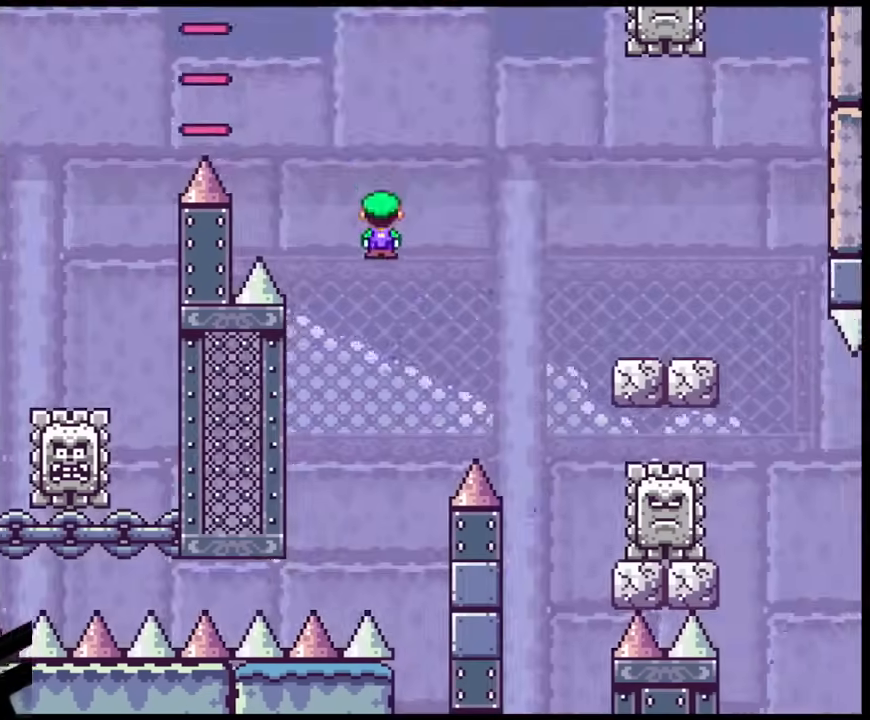
{"buttons": ["A", "X", "DPAD_RIGHT"], "events": []}
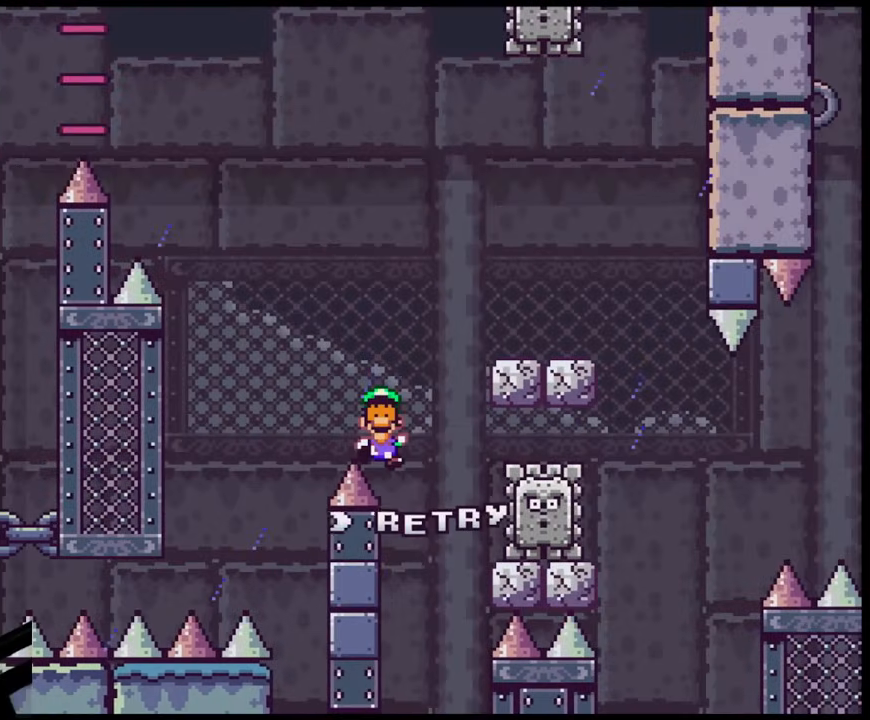
{"buttons": [], "events": [[17, "A", "up"], [133, "X", "up"], [150, "DPAD_RIGHT", "up"], [333, "B", "down"], [500, "B", "up"]]}
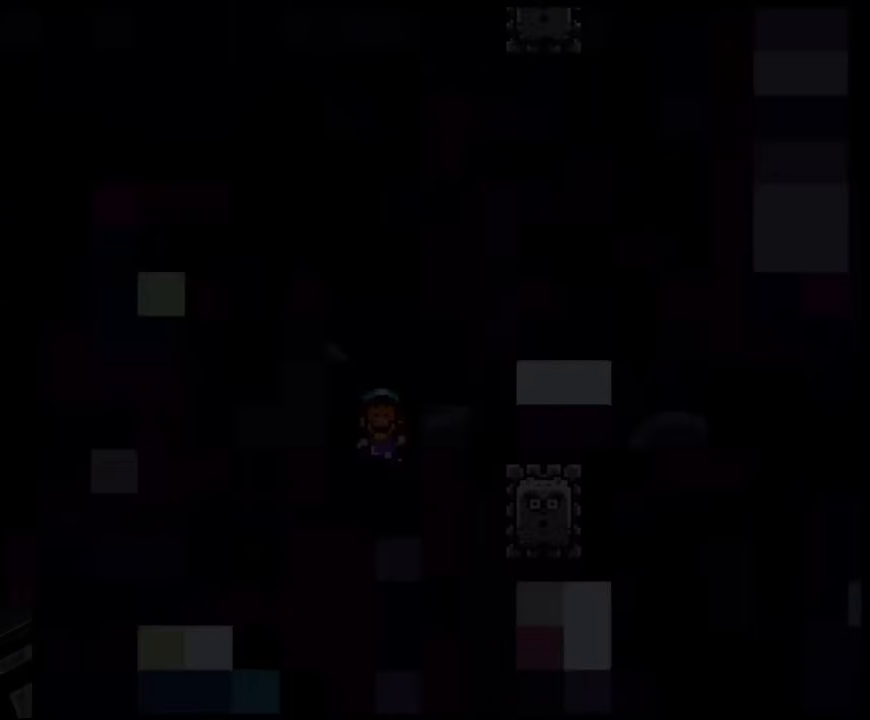
{"buttons": [], "events": [[17, "B", "down"], [200, "B", "up"]]}
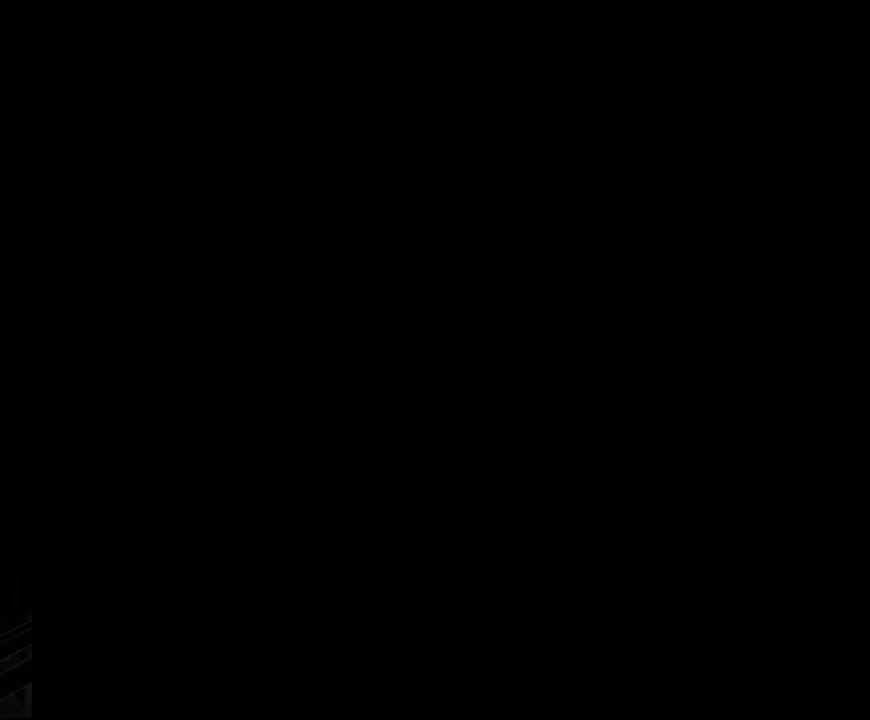
{"buttons": ["X"], "events": [[317, "X", "down"]]}
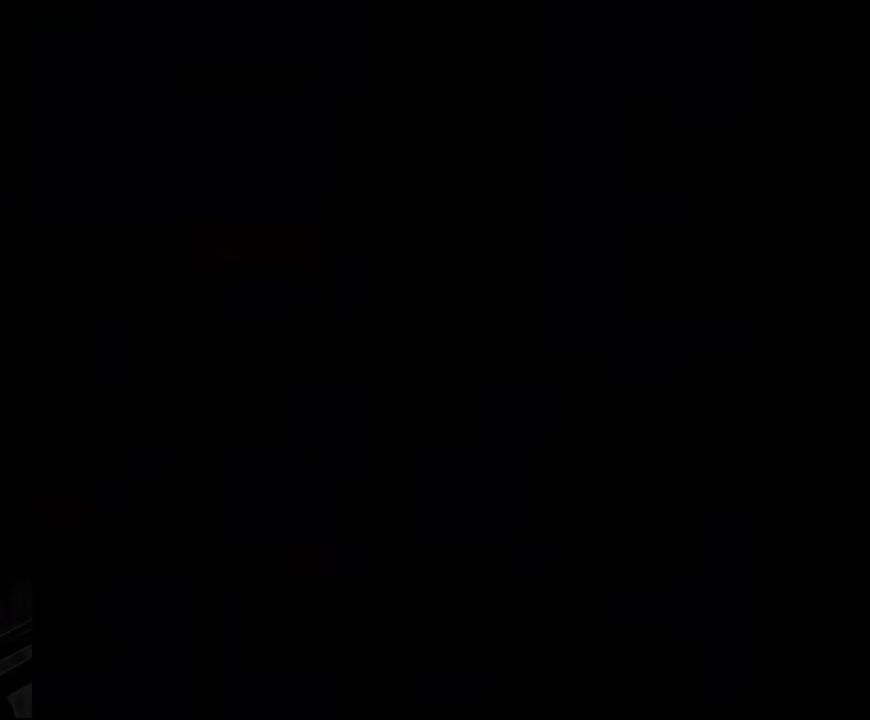
{"buttons": ["X"], "events": []}